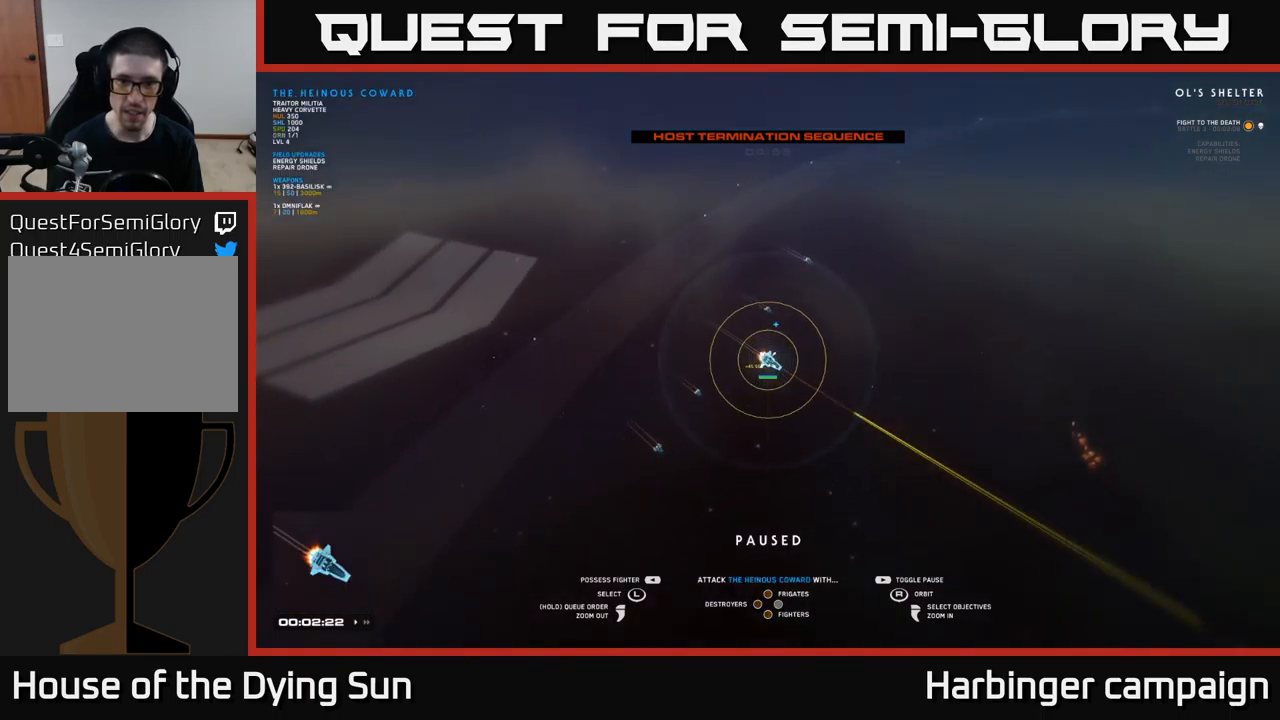
Gameplay with a controller (Xbox layout); each line is a JSON object with the inputs held at the frame after it. "events" lists button and stick changes between this image and that frame as [ms after this image, input, new state], when the widget could be followed in between.
{"buttons": [], "left_stick": "center", "right_stick": "up", "events": [[167, "SELECT", "down"], [283, "SELECT", "up"], [483, "right_stick", "up"]]}
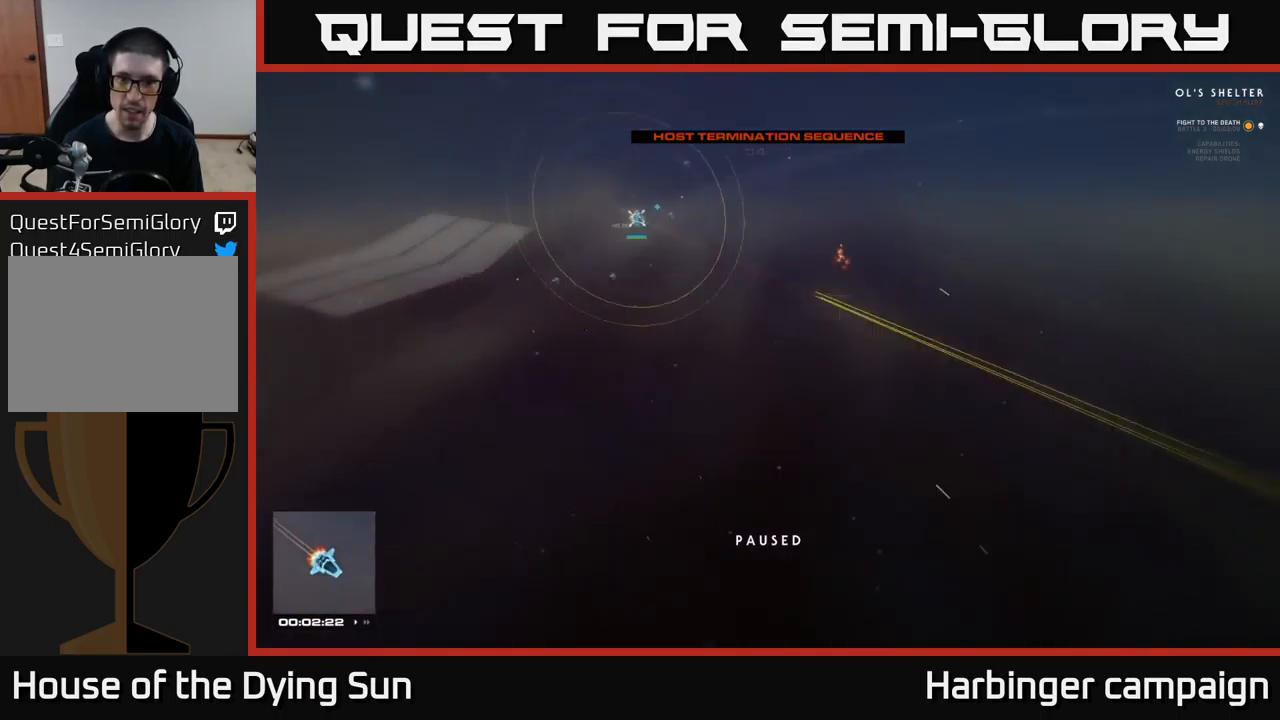
{"buttons": [], "left_stick": "center", "right_stick": "up-left", "events": [[133, "right_stick", "center"], [383, "right_stick", "up-left"]]}
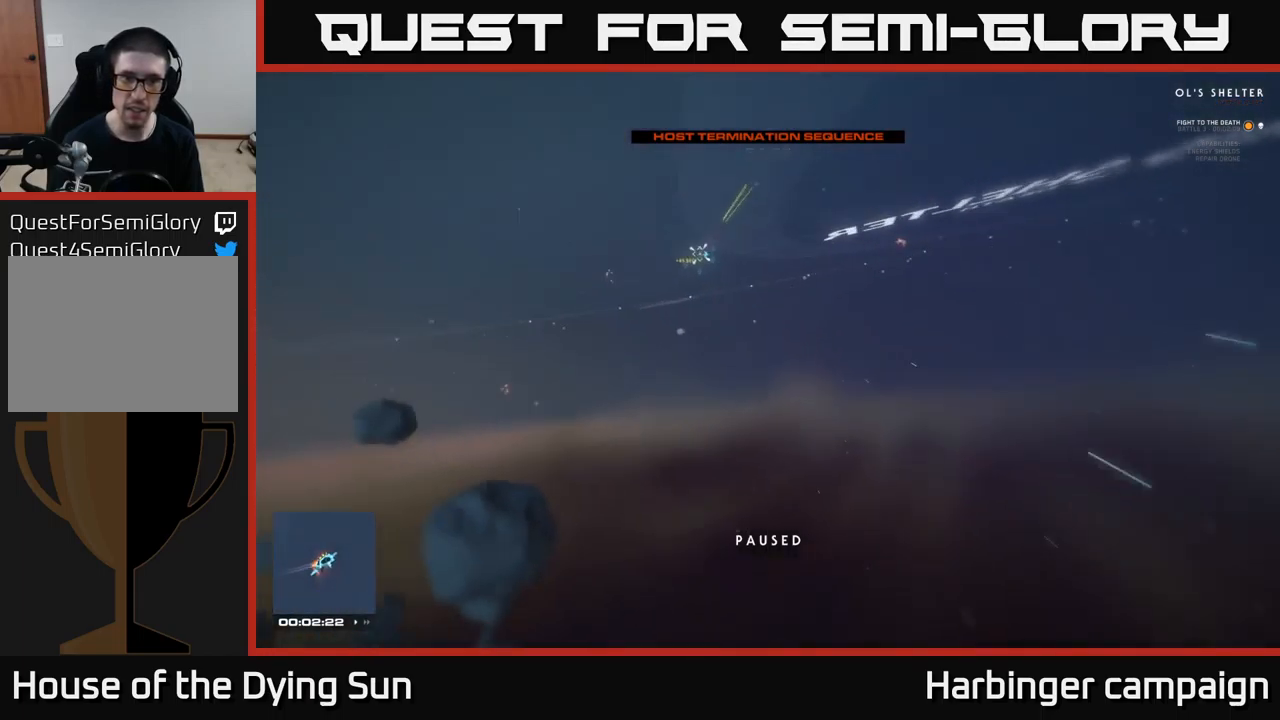
{"buttons": ["L2"], "left_stick": "center", "right_stick": "center", "events": [[17, "right_stick", "center"], [317, "L2", "down"]]}
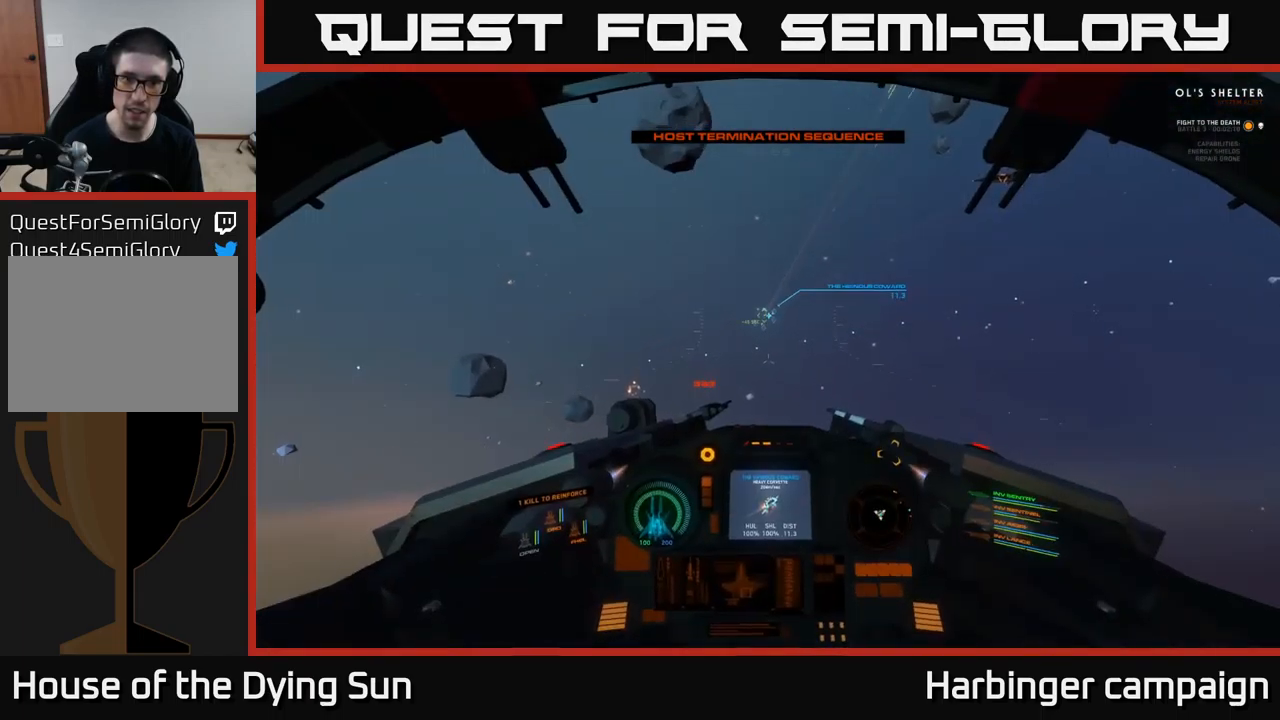
{"buttons": ["L2"], "left_stick": "center", "right_stick": "center", "events": [[117, "L2", "up"], [183, "L2", "down"]]}
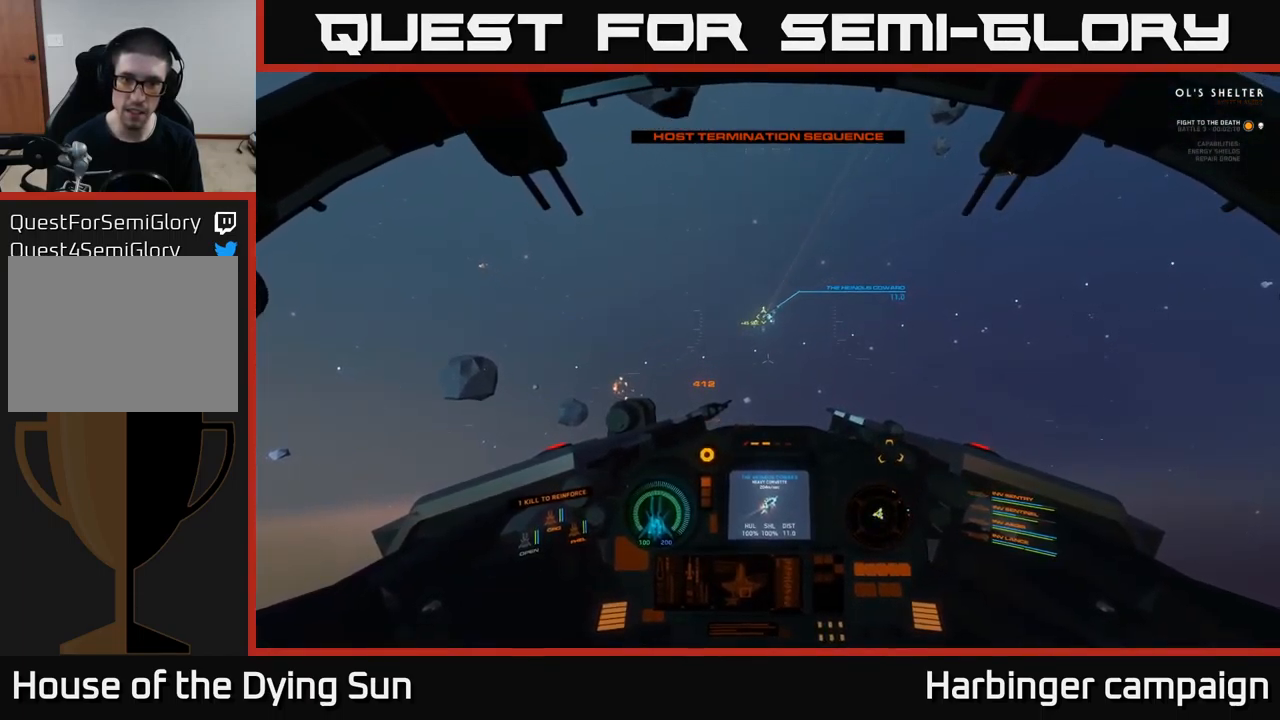
{"buttons": [], "left_stick": "center", "right_stick": "right", "events": [[150, "L2", "up"], [167, "DPAD_UP", "down"], [283, "right_stick", "right"], [400, "DPAD_UP", "up"]]}
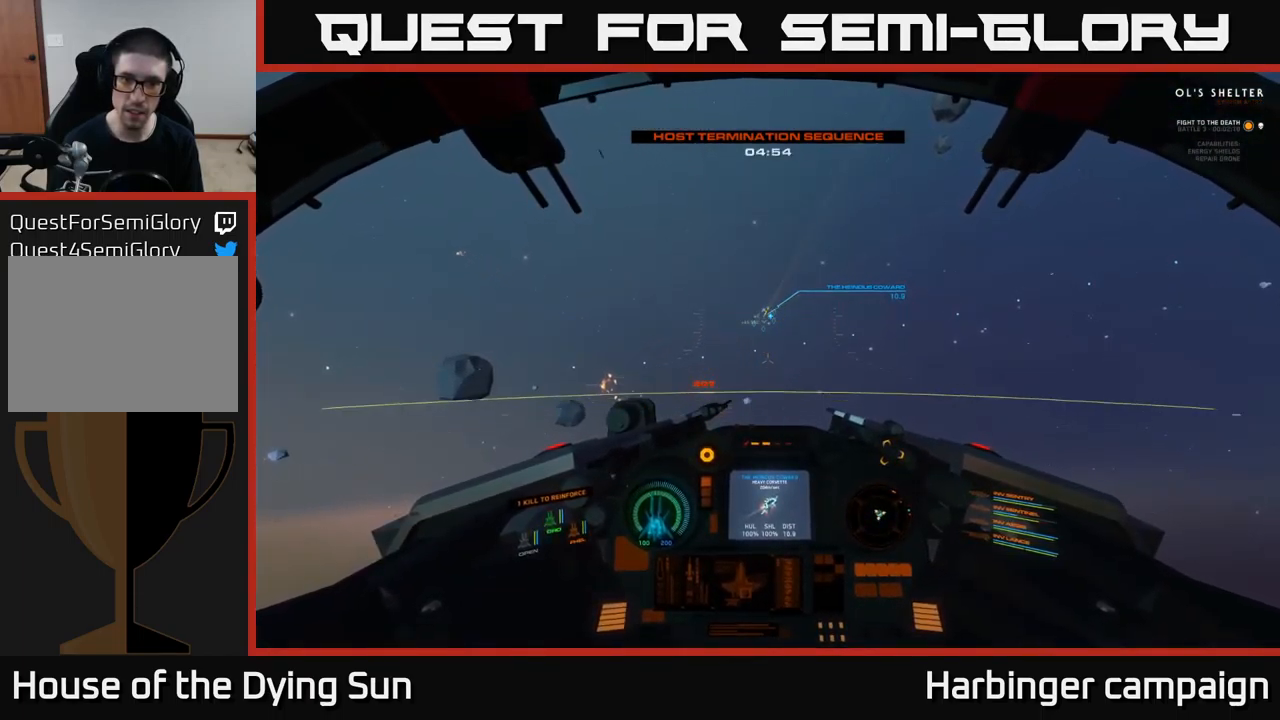
{"buttons": ["L2"], "left_stick": "center", "right_stick": "center", "events": [[17, "right_stick", "center"], [100, "L2", "down"], [217, "right_stick", "up"], [450, "right_stick", "center"]]}
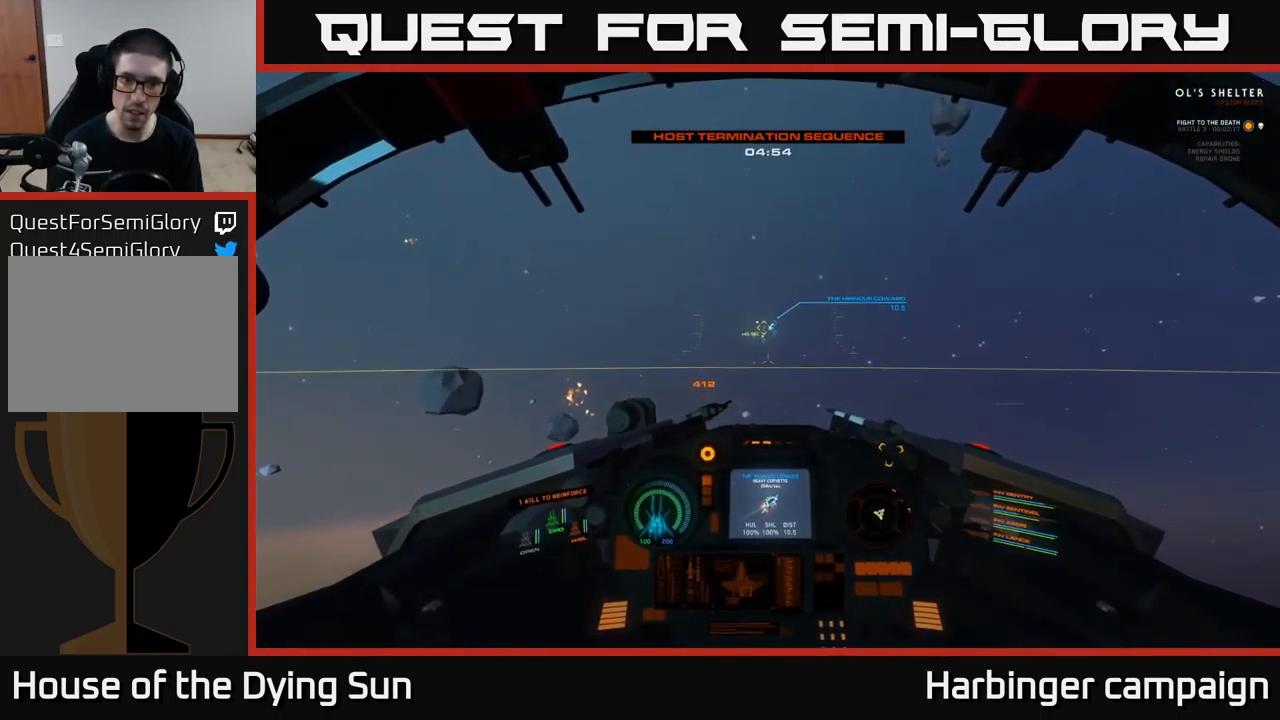
{"buttons": ["L2"], "left_stick": "center", "right_stick": "center", "events": [[133, "right_stick", "up"], [217, "R1", "down"], [267, "right_stick", "center"], [317, "R1", "up"]]}
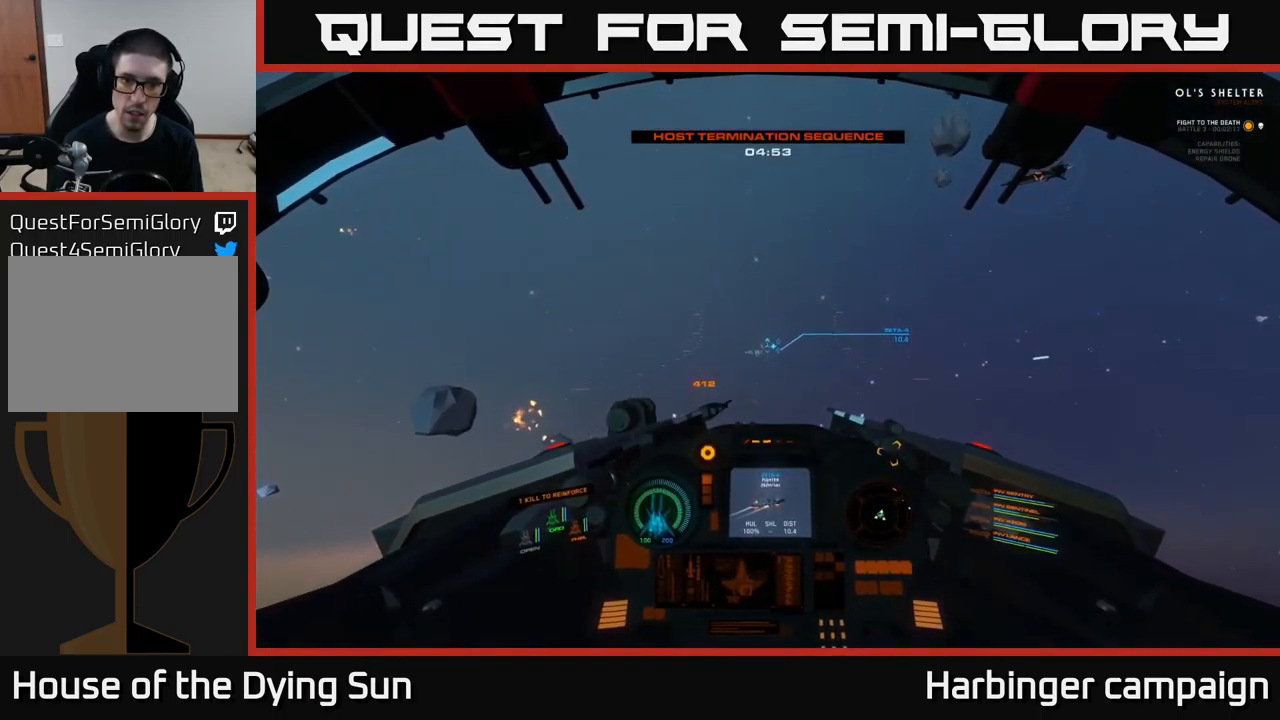
{"buttons": ["L2"], "left_stick": "center", "right_stick": "center", "events": [[167, "right_stick", "down-right"], [300, "right_stick", "center"]]}
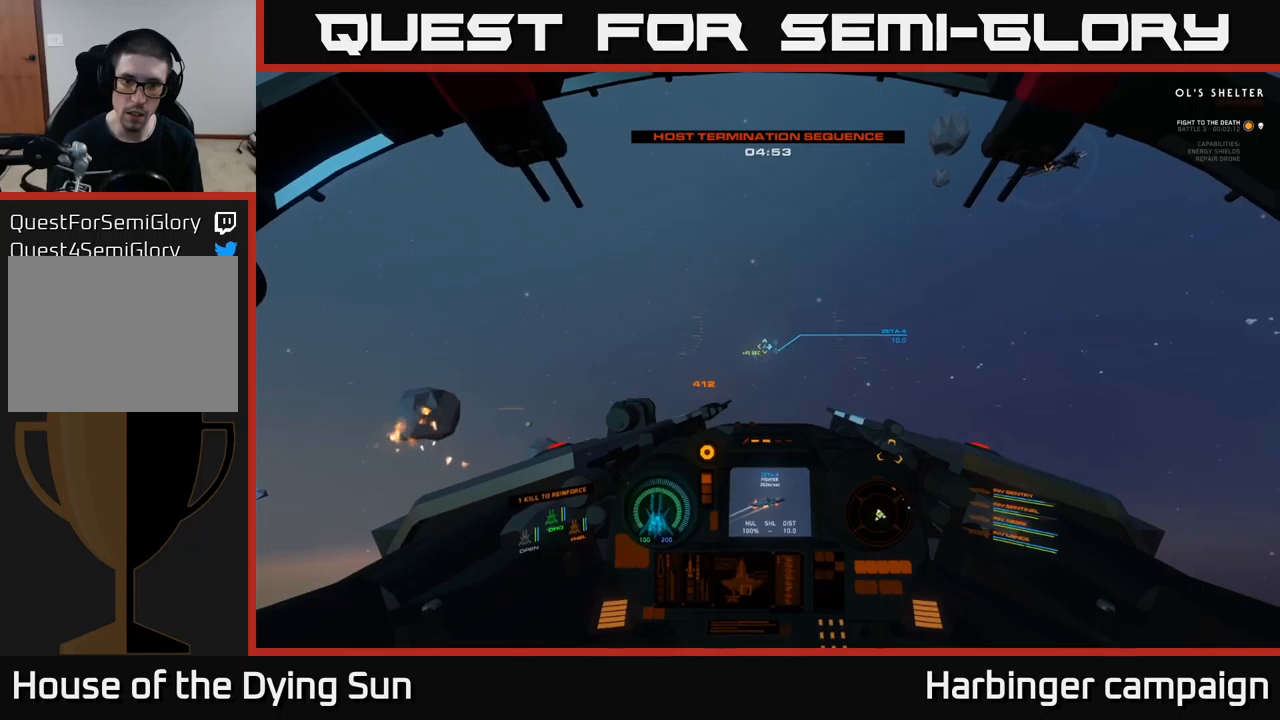
{"buttons": ["L2"], "left_stick": "center", "right_stick": "center", "events": [[400, "R2", "down"], [484, "R2", "up"]]}
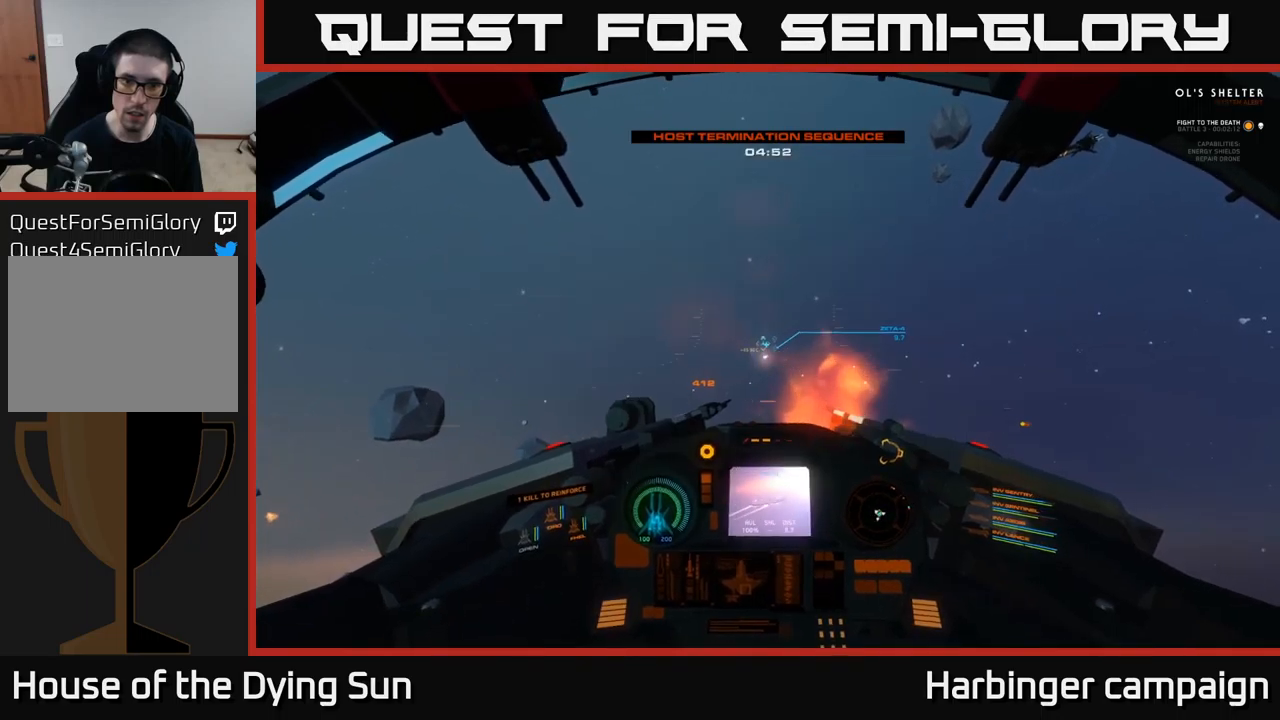
{"buttons": ["L2"], "left_stick": "center", "right_stick": "center", "events": [[50, "right_stick", "up"], [200, "right_stick", "center"]]}
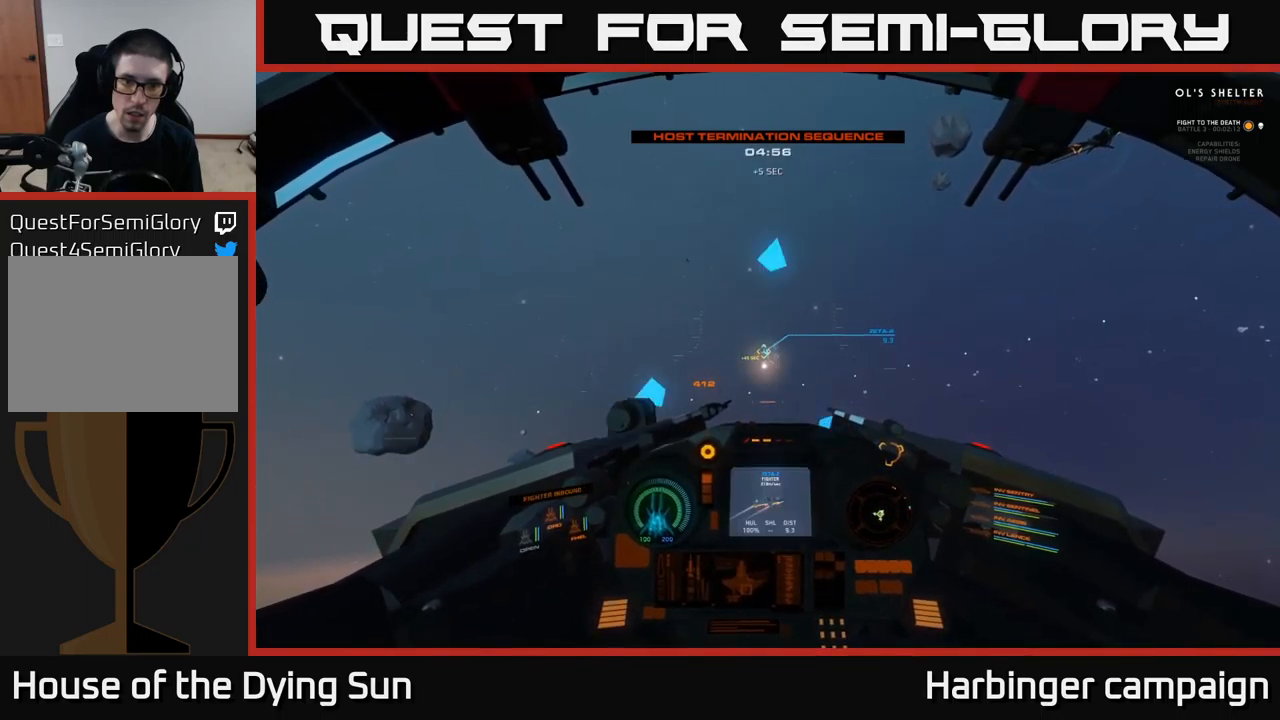
{"buttons": ["L2", "R1"], "left_stick": "center", "right_stick": "center", "events": [[134, "right_stick", "right"], [250, "right_stick", "center"], [367, "right_stick", "right"], [467, "R1", "down"], [500, "right_stick", "center"]]}
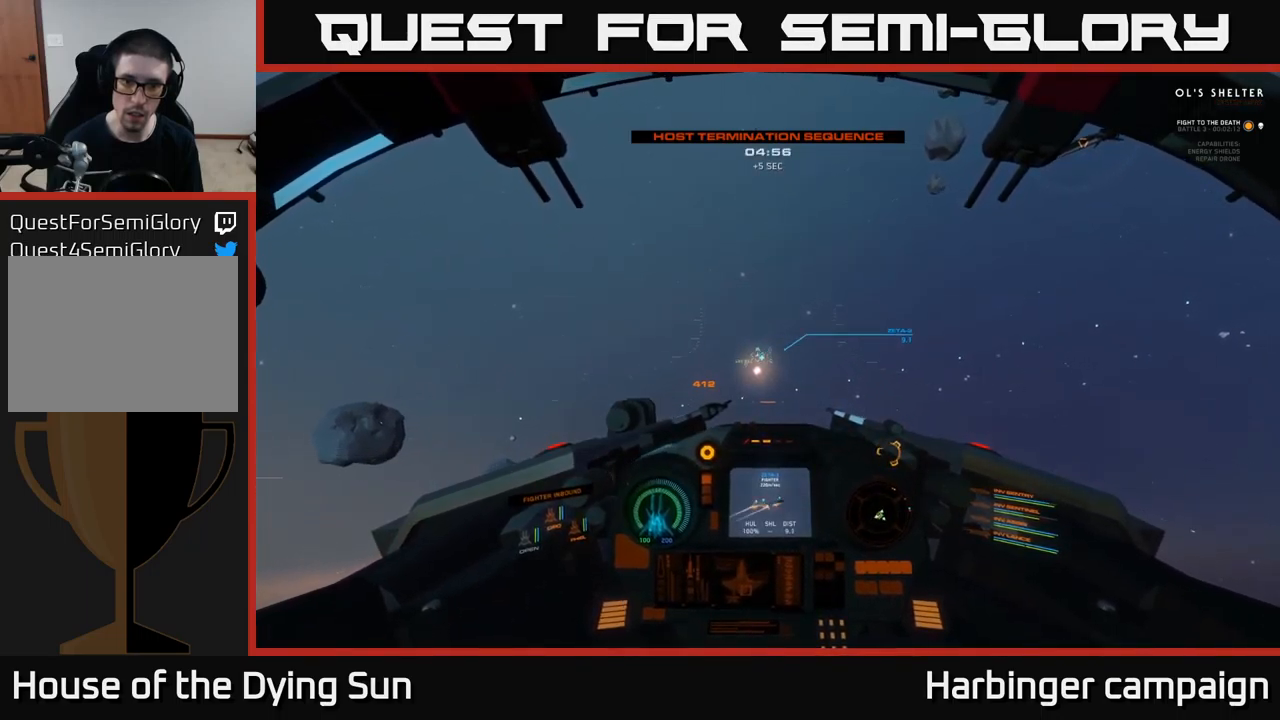
{"buttons": ["L2"], "left_stick": "center", "right_stick": "center", "events": [[50, "R1", "up"], [317, "right_stick", "up"], [400, "right_stick", "center"]]}
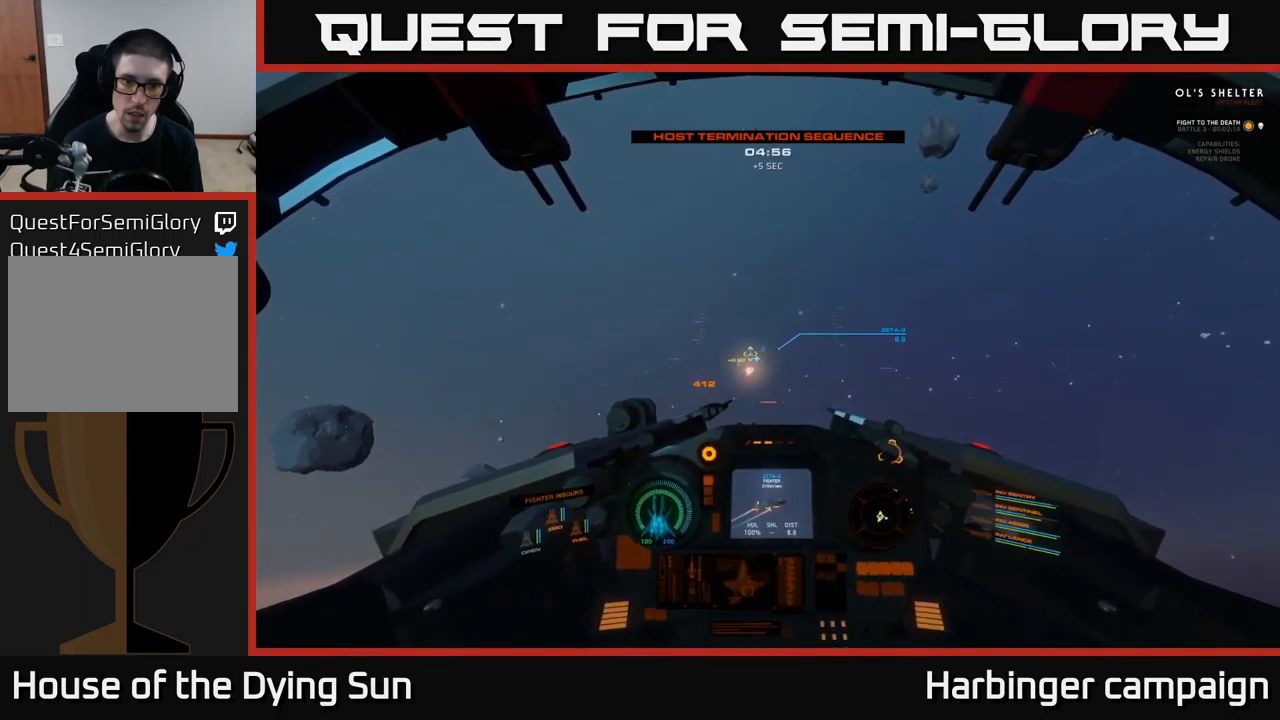
{"buttons": ["L2"], "left_stick": "center", "right_stick": "center", "events": [[34, "R2", "down"], [134, "R2", "up"]]}
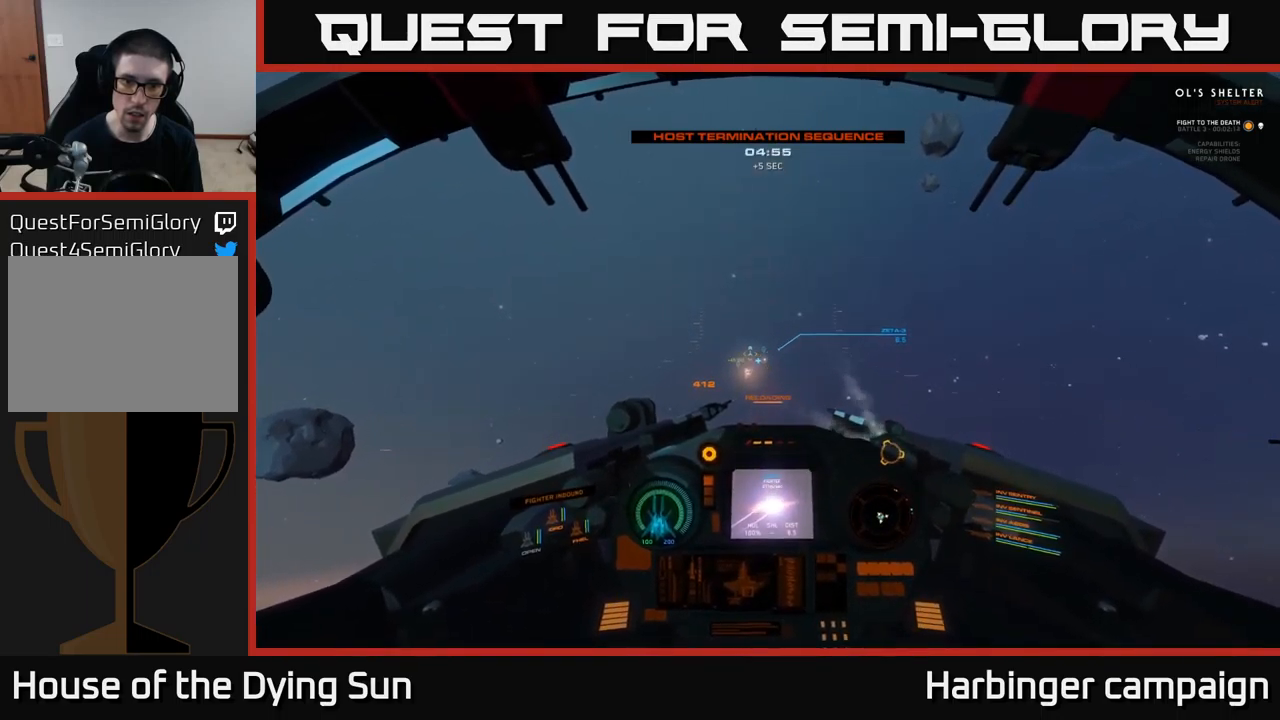
{"buttons": ["L2"], "left_stick": "center", "right_stick": "down-left", "events": [[484, "right_stick", "down-left"]]}
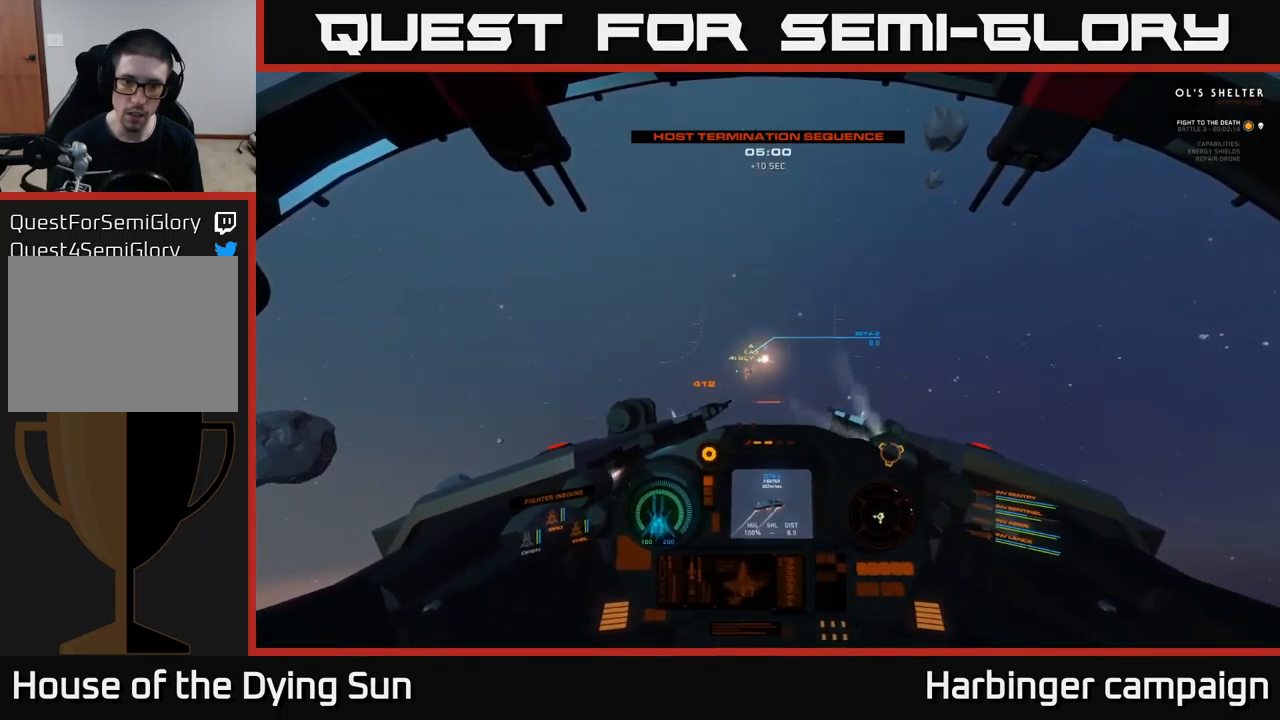
{"buttons": ["L2"], "left_stick": "center", "right_stick": "up", "events": [[100, "right_stick", "center"], [234, "R1", "down"], [317, "R1", "up"], [417, "right_stick", "up"]]}
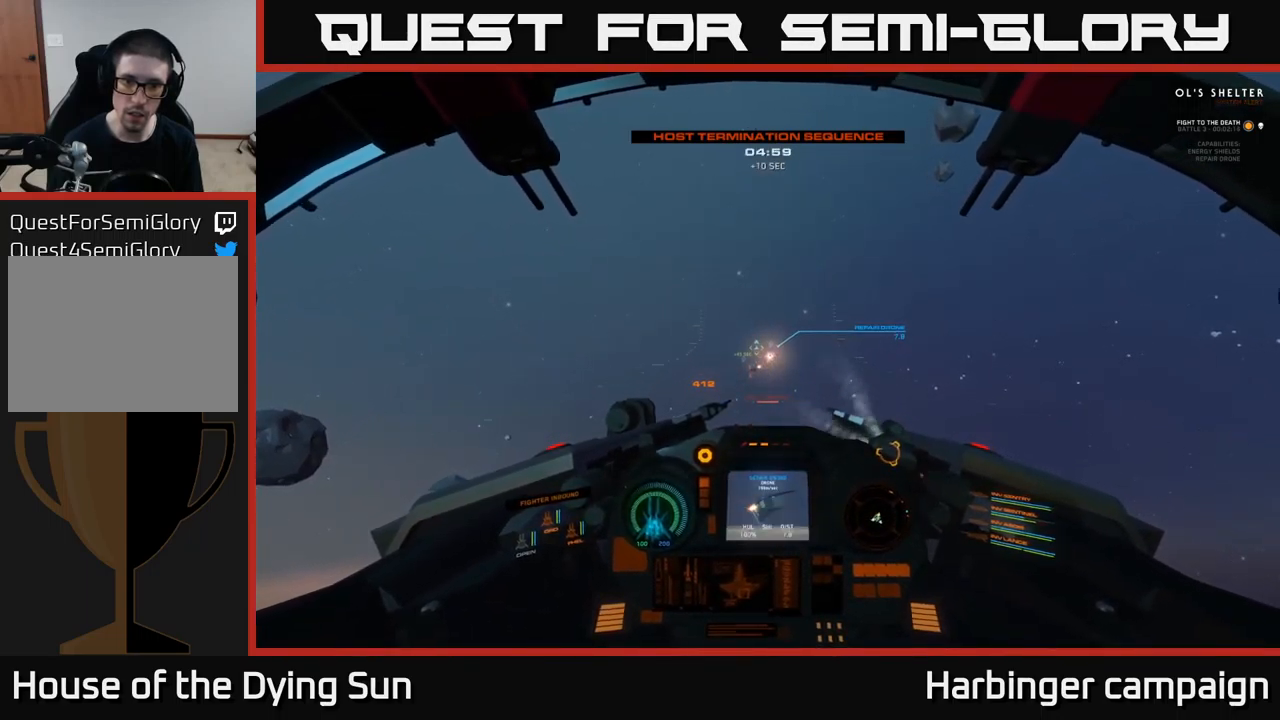
{"buttons": ["L2"], "left_stick": "center", "right_stick": "center", "events": [[34, "right_stick", "center"]]}
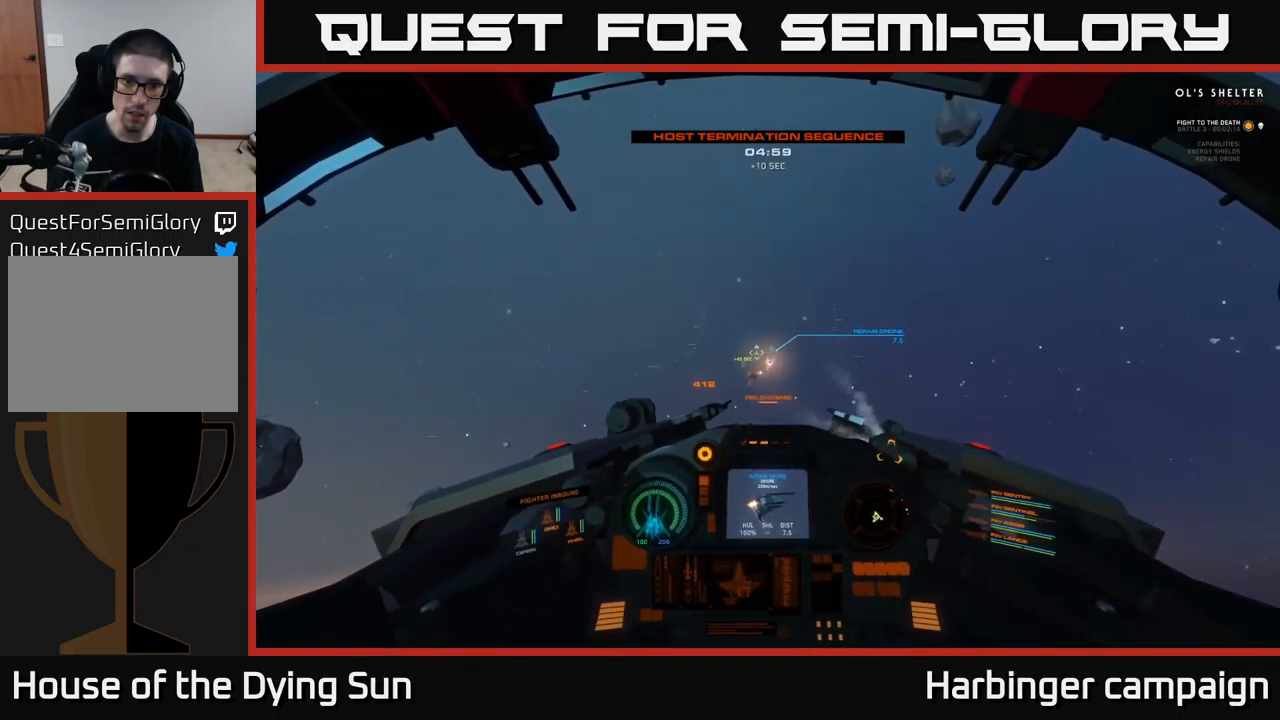
{"buttons": ["L2", "R1"], "left_stick": "center", "right_stick": "center", "events": [[50, "right_stick", "left"], [300, "right_stick", "center"], [450, "R1", "down"]]}
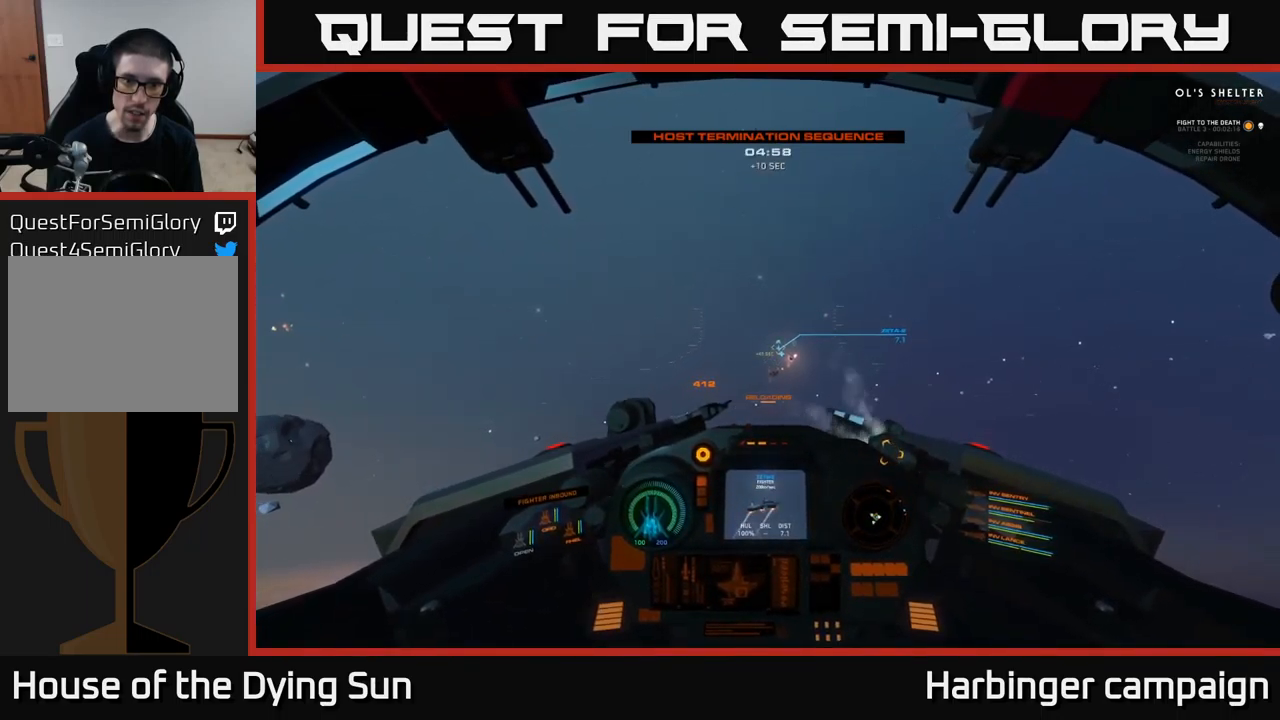
{"buttons": ["L2"], "left_stick": "center", "right_stick": "center", "events": [[17, "R1", "up"], [184, "right_stick", "up-right"], [284, "right_stick", "center"]]}
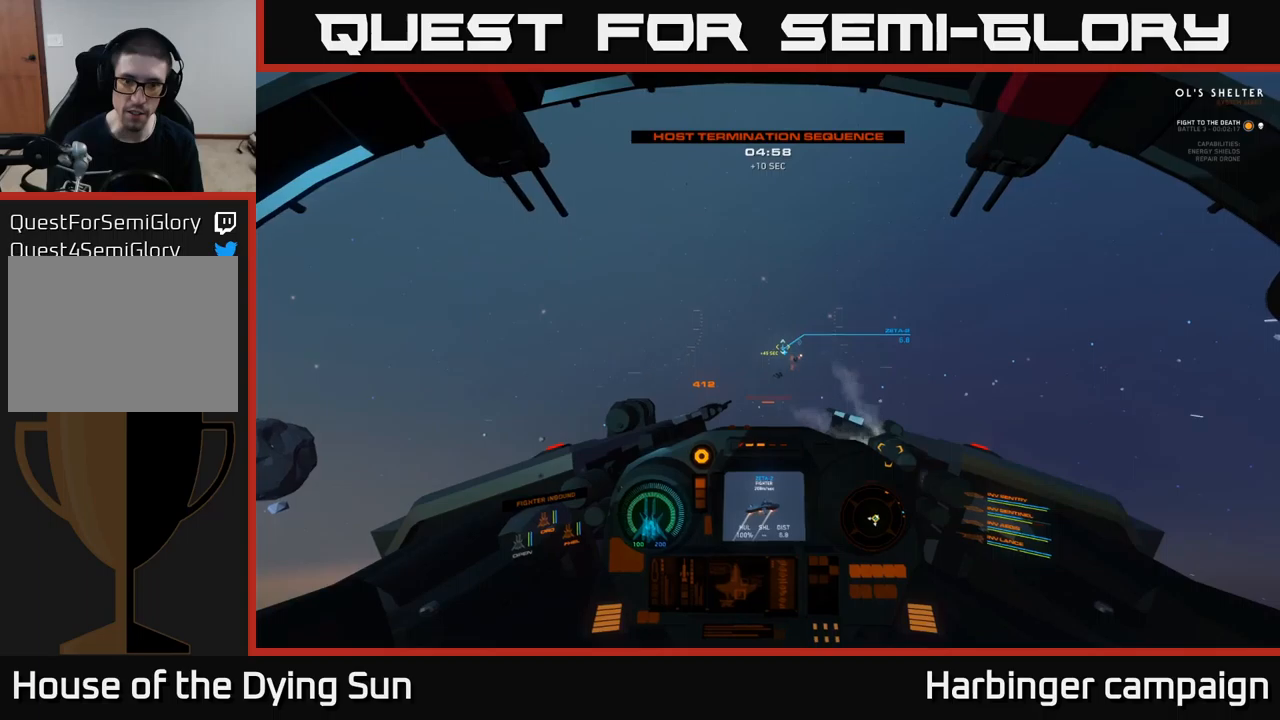
{"buttons": ["L2"], "left_stick": "center", "right_stick": "center", "events": [[33, "right_stick", "up"], [150, "right_stick", "center"], [400, "right_stick", "down-right"], [500, "right_stick", "center"]]}
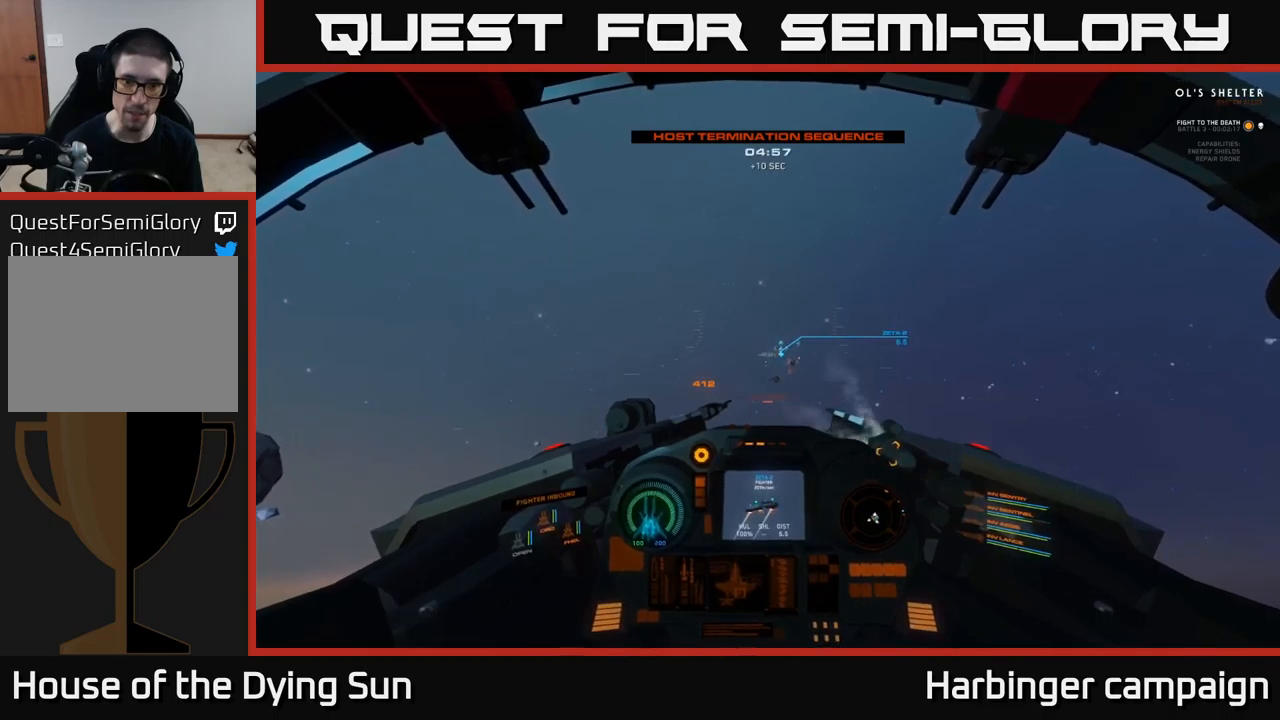
{"buttons": ["L2"], "left_stick": "center", "right_stick": "center", "events": [[366, "right_stick", "up-left"], [450, "right_stick", "center"]]}
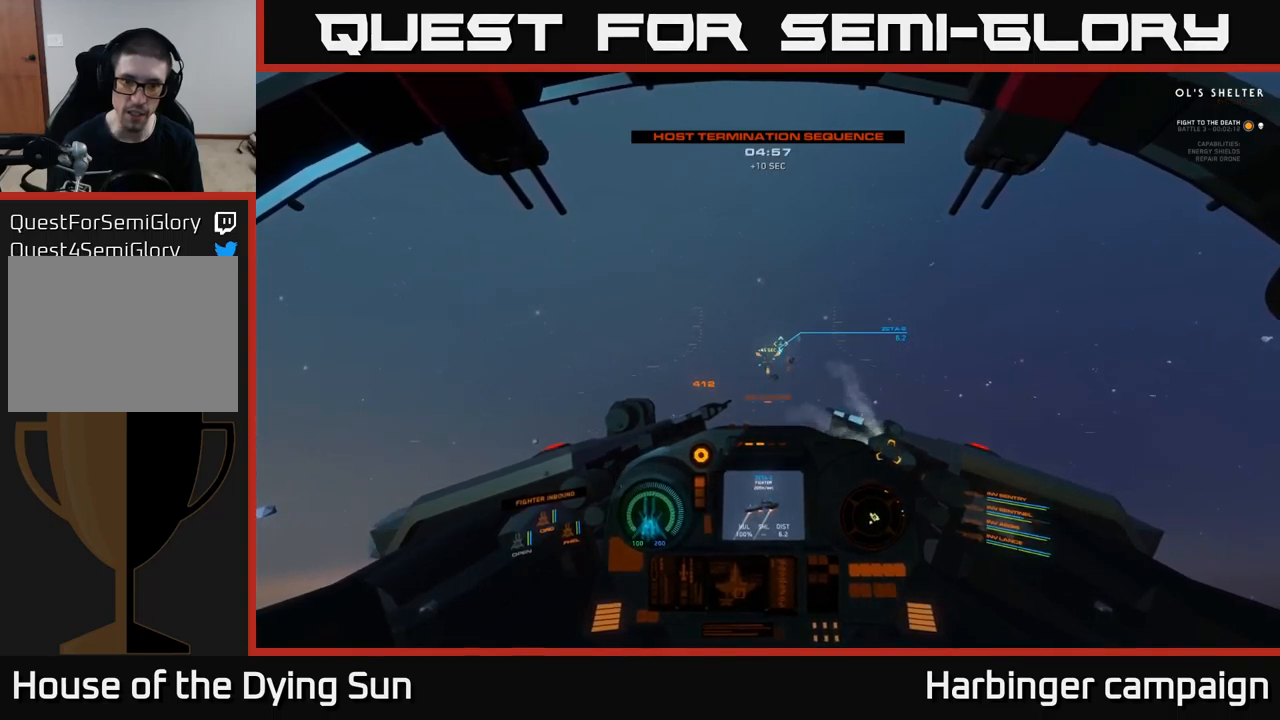
{"buttons": ["L2"], "left_stick": "center", "right_stick": "center", "events": [[283, "right_stick", "right"], [383, "right_stick", "center"]]}
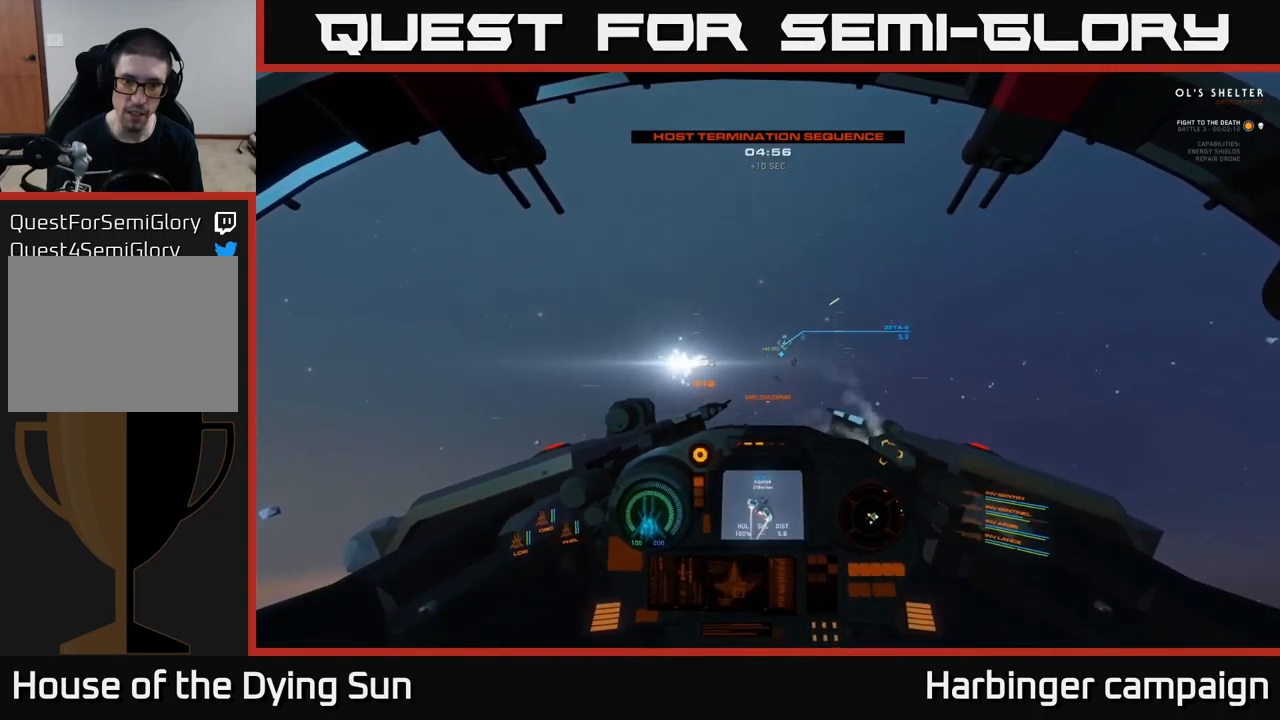
{"buttons": ["L2"], "left_stick": "center", "right_stick": "center", "events": [[66, "right_stick", "up-right"], [200, "right_stick", "center"]]}
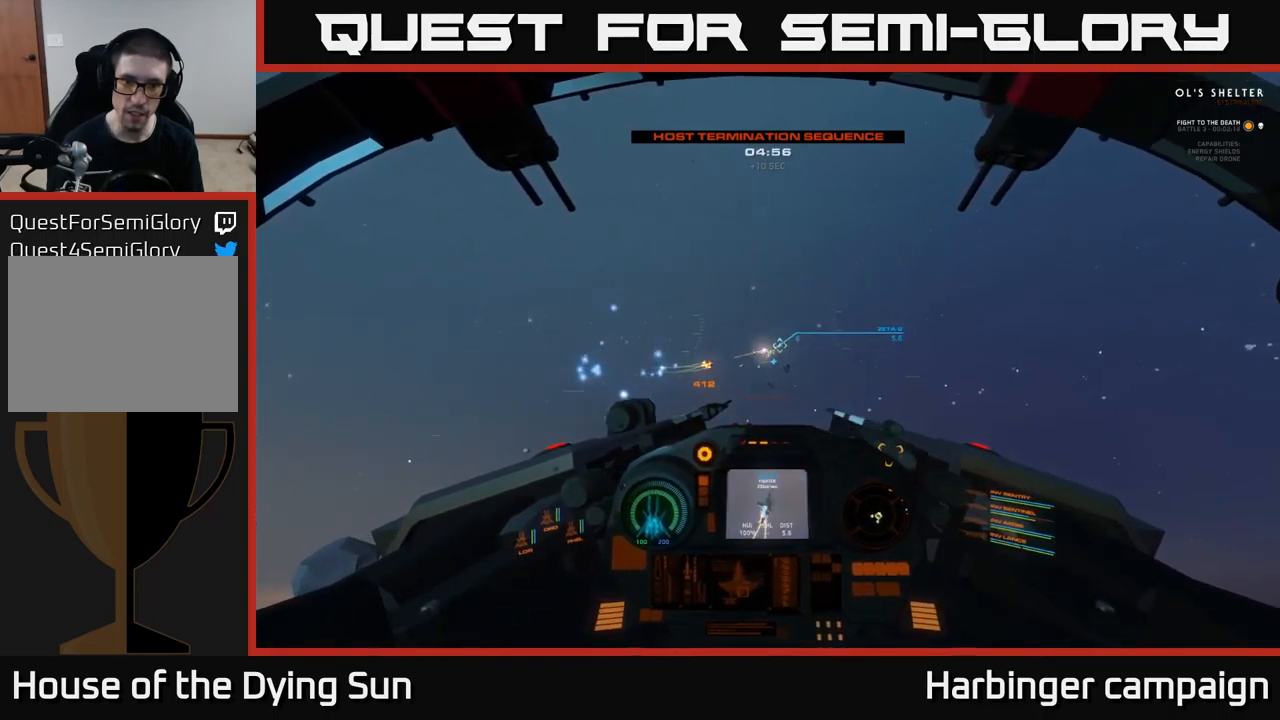
{"buttons": ["L2"], "left_stick": "center", "right_stick": "center", "events": [[383, "right_stick", "up-left"], [483, "right_stick", "center"]]}
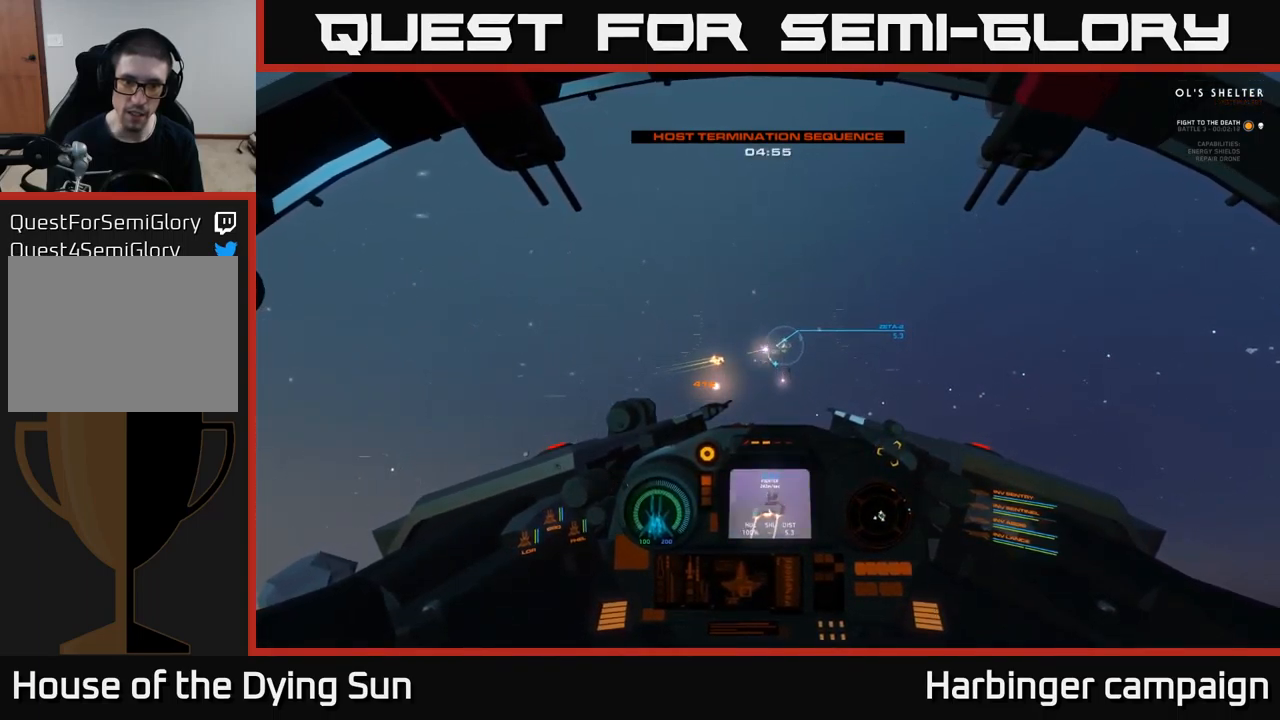
{"buttons": ["L2"], "left_stick": "center", "right_stick": "center", "events": [[183, "right_stick", "up"], [316, "right_stick", "center"]]}
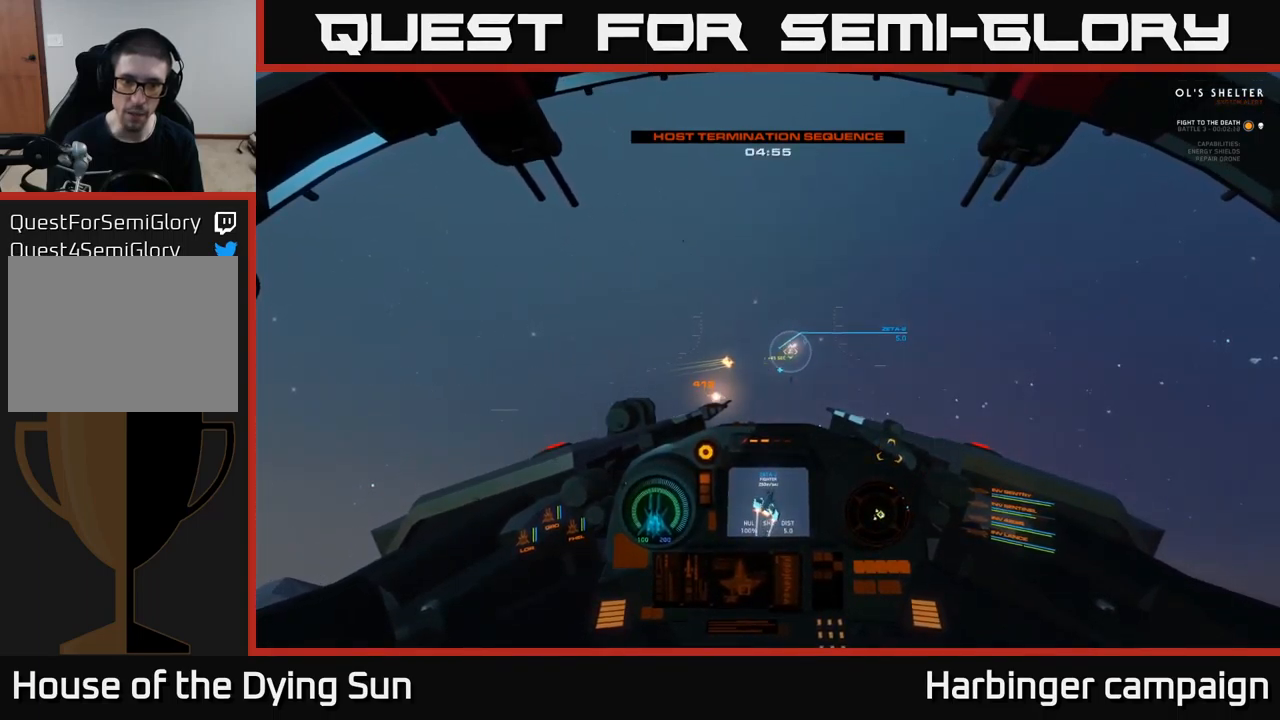
{"buttons": ["L2"], "left_stick": "center", "right_stick": "center", "events": [[350, "R2", "down"], [416, "R2", "up"]]}
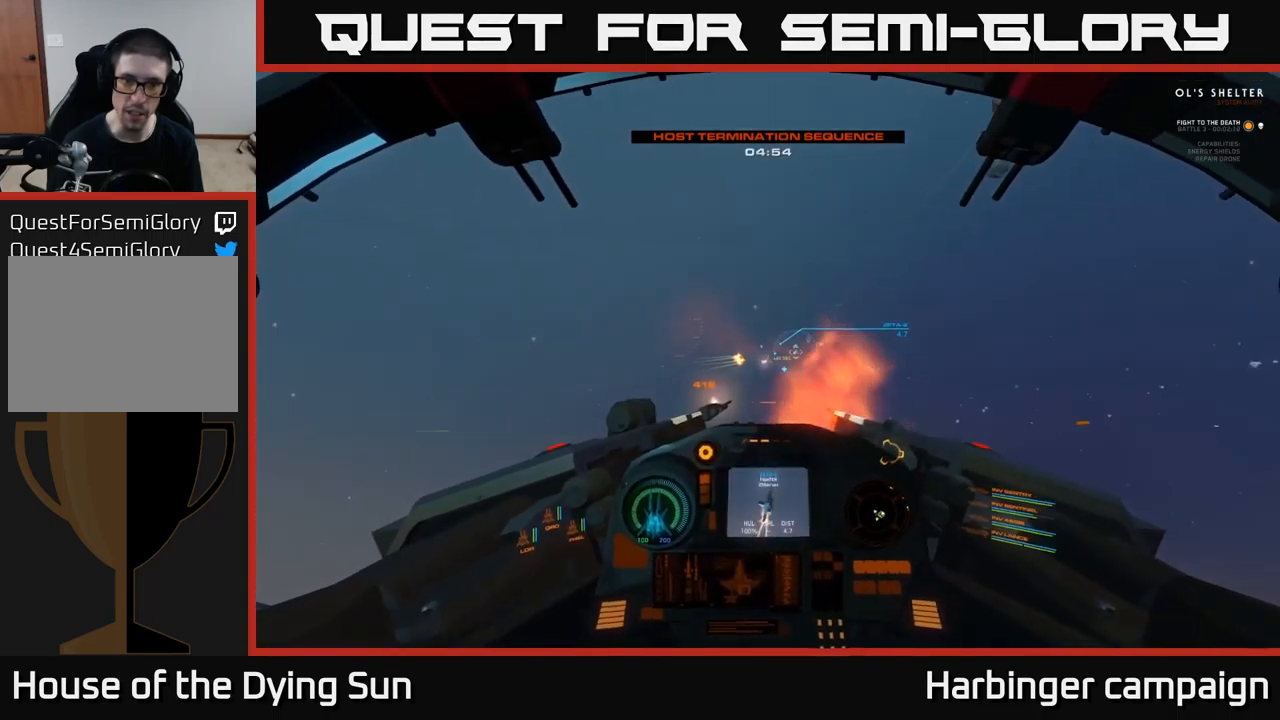
{"buttons": ["L2"], "left_stick": "center", "right_stick": "center", "events": [[166, "right_stick", "right"], [383, "right_stick", "up-left"], [483, "right_stick", "center"]]}
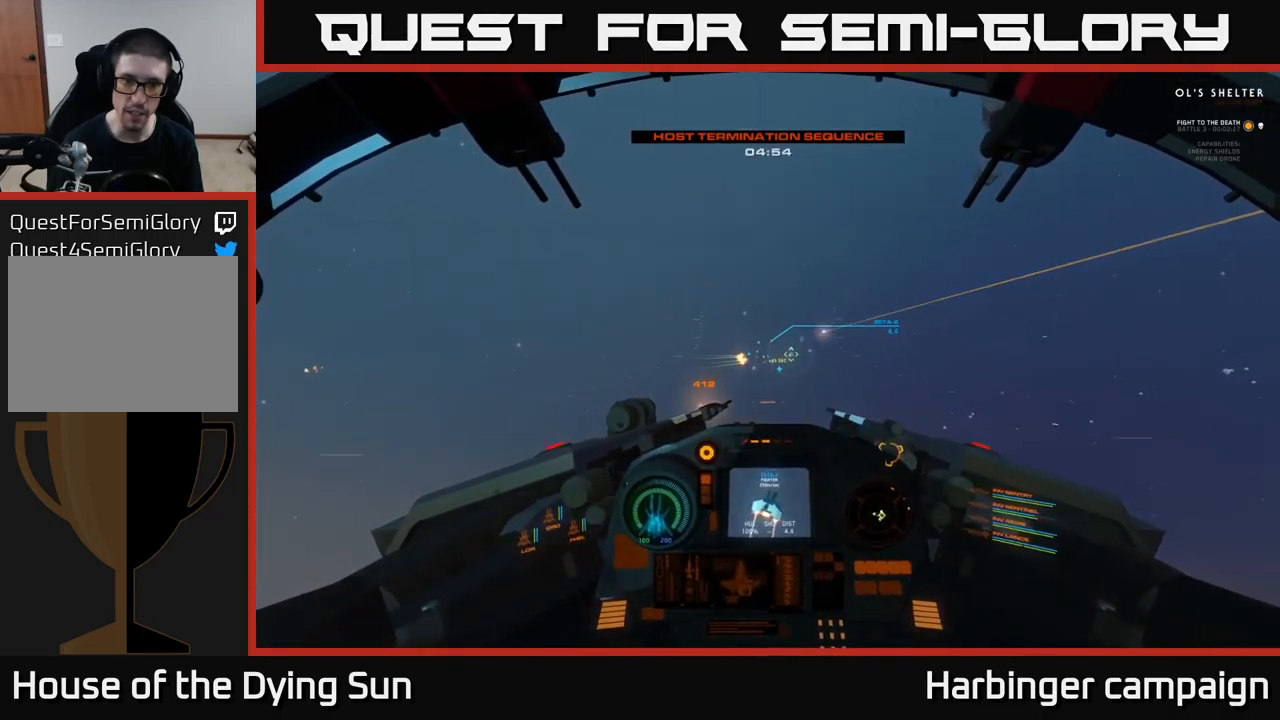
{"buttons": ["L2"], "left_stick": "center", "right_stick": "center", "events": [[150, "right_stick", "up"], [283, "right_stick", "up-left"], [383, "right_stick", "center"]]}
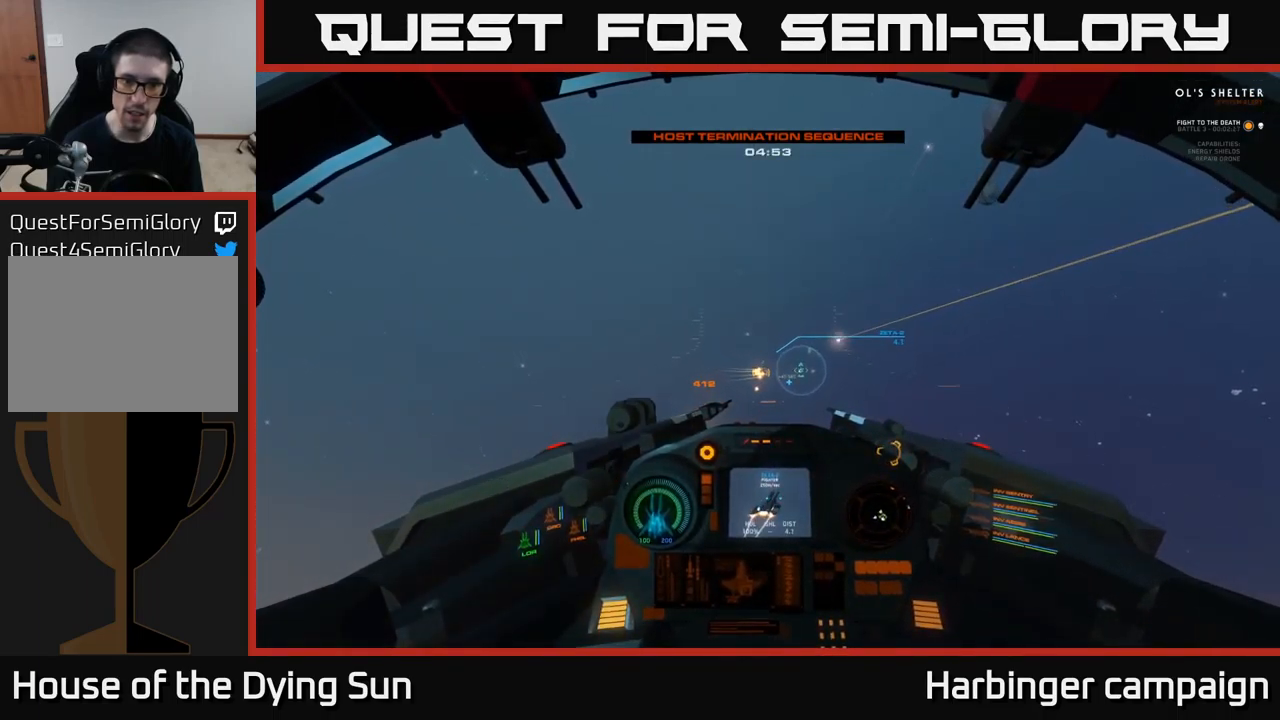
{"buttons": ["L2"], "left_stick": "center", "right_stick": "center", "events": [[50, "right_stick", "up"], [166, "right_stick", "center"], [216, "L2", "up"], [366, "right_stick", "down-right"], [416, "L2", "down"], [500, "right_stick", "center"]]}
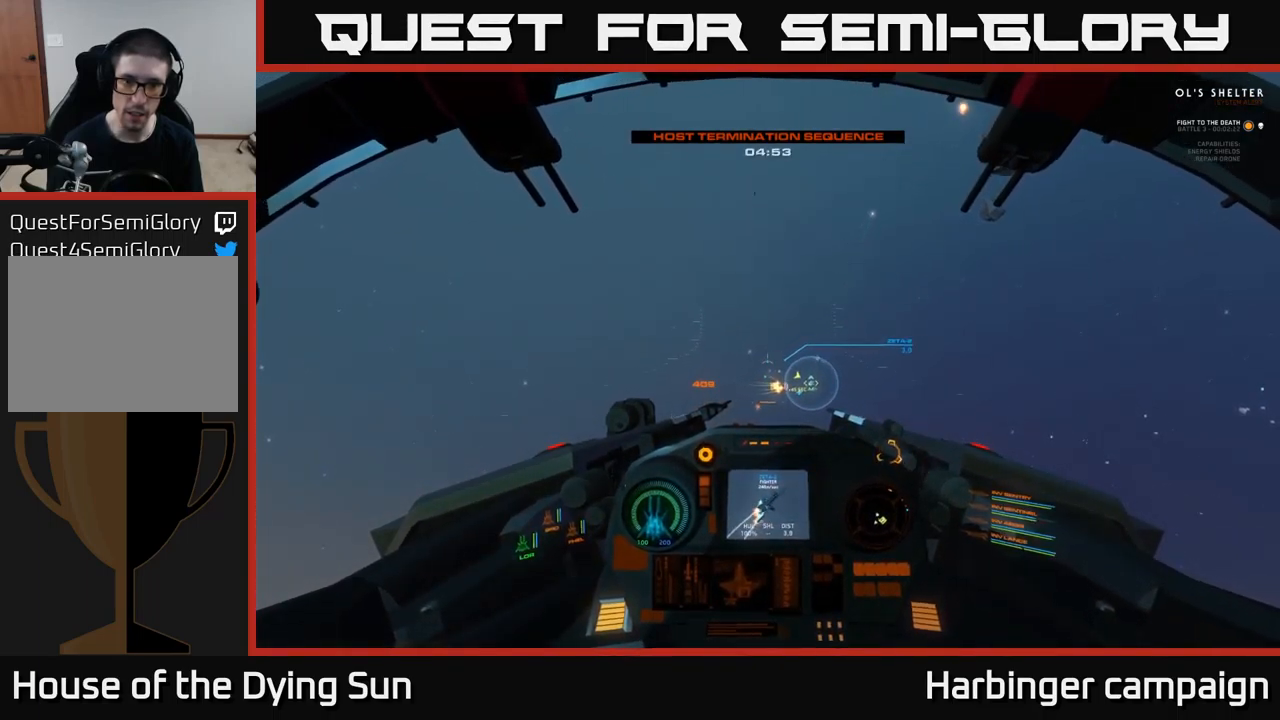
{"buttons": ["L2"], "left_stick": "center", "right_stick": "right", "events": [[133, "right_stick", "right"], [283, "right_stick", "center"], [417, "right_stick", "right"]]}
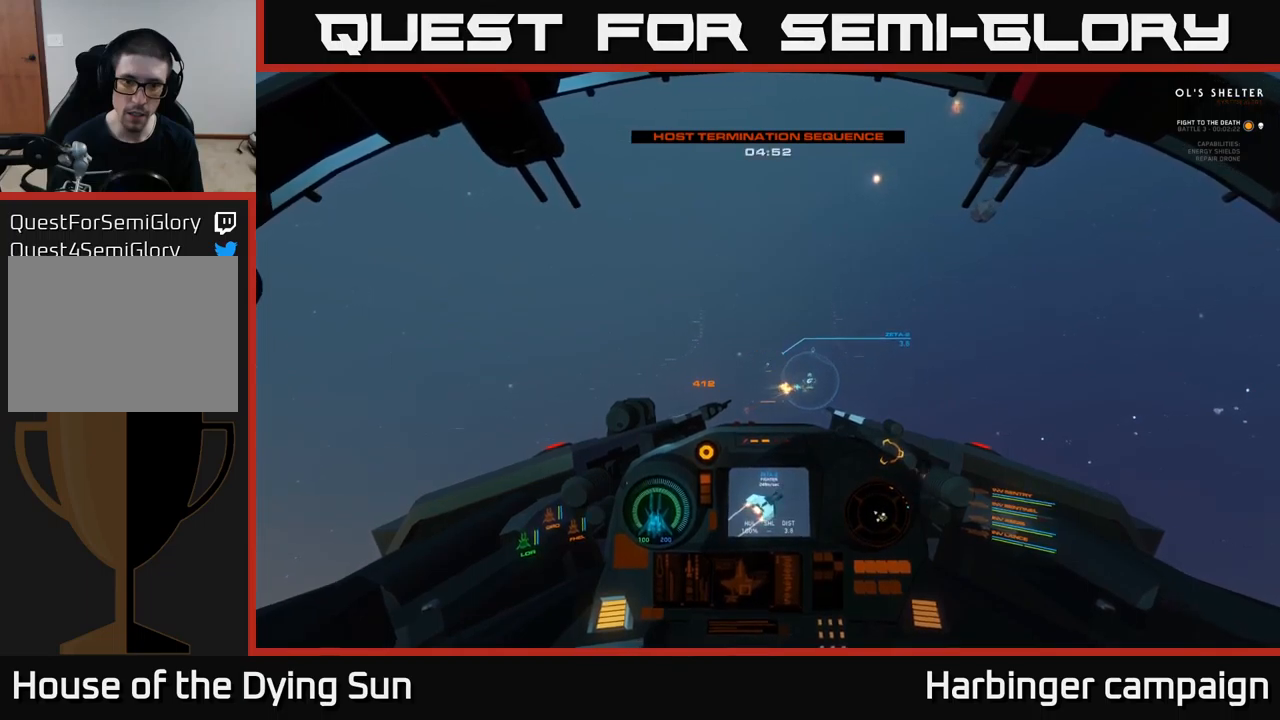
{"buttons": [], "left_stick": "center", "right_stick": "right", "events": [[17, "right_stick", "center"], [83, "R2", "down"], [167, "R2", "up"], [350, "L2", "up"], [350, "right_stick", "right"]]}